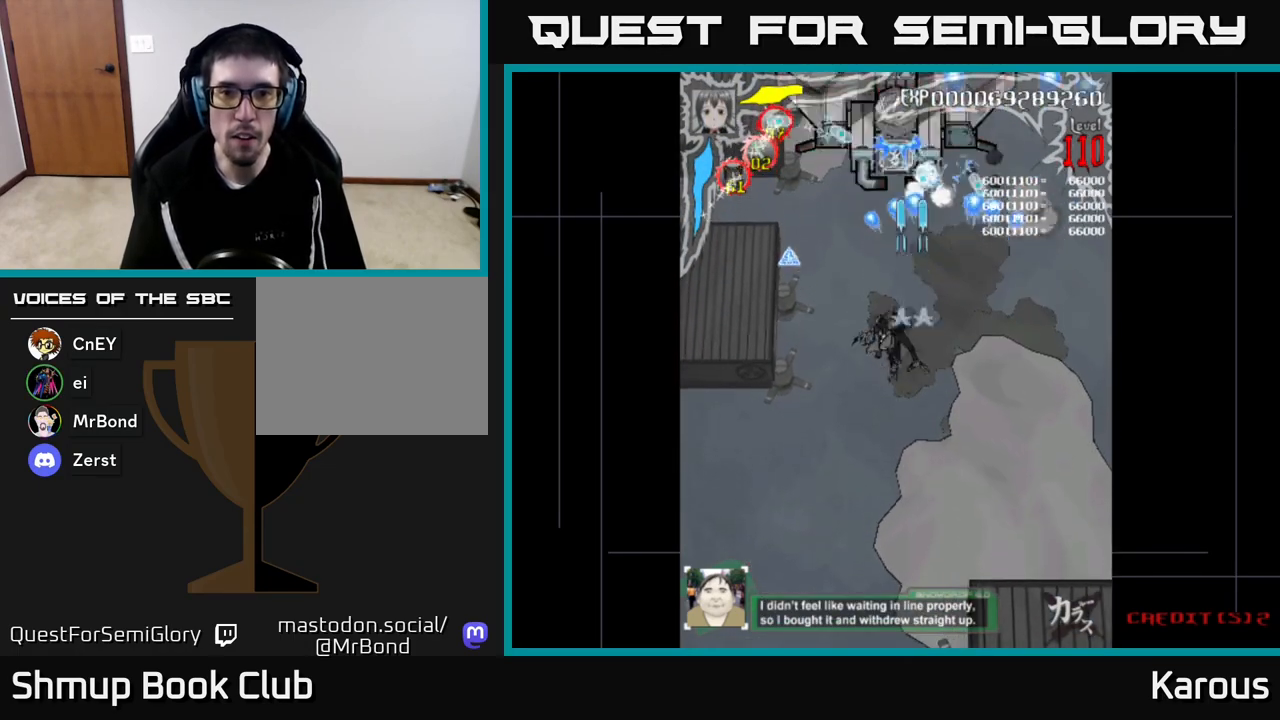
Gameplay with a controller (Xbox layout); each line is a JSON object with the inputs held at the frame after it. "events" lists button and stick changes between this image and that frame as [ms after this image, input, new state], when the widget could be followed in between.
{"buttons": ["A", "DPAD_UP", "DPAD_RIGHT"], "left_stick": "center", "right_stick": "center", "events": [[150, "DPAD_UP", "down"], [350, "DPAD_LEFT", "up"], [367, "DPAD_RIGHT", "down"]]}
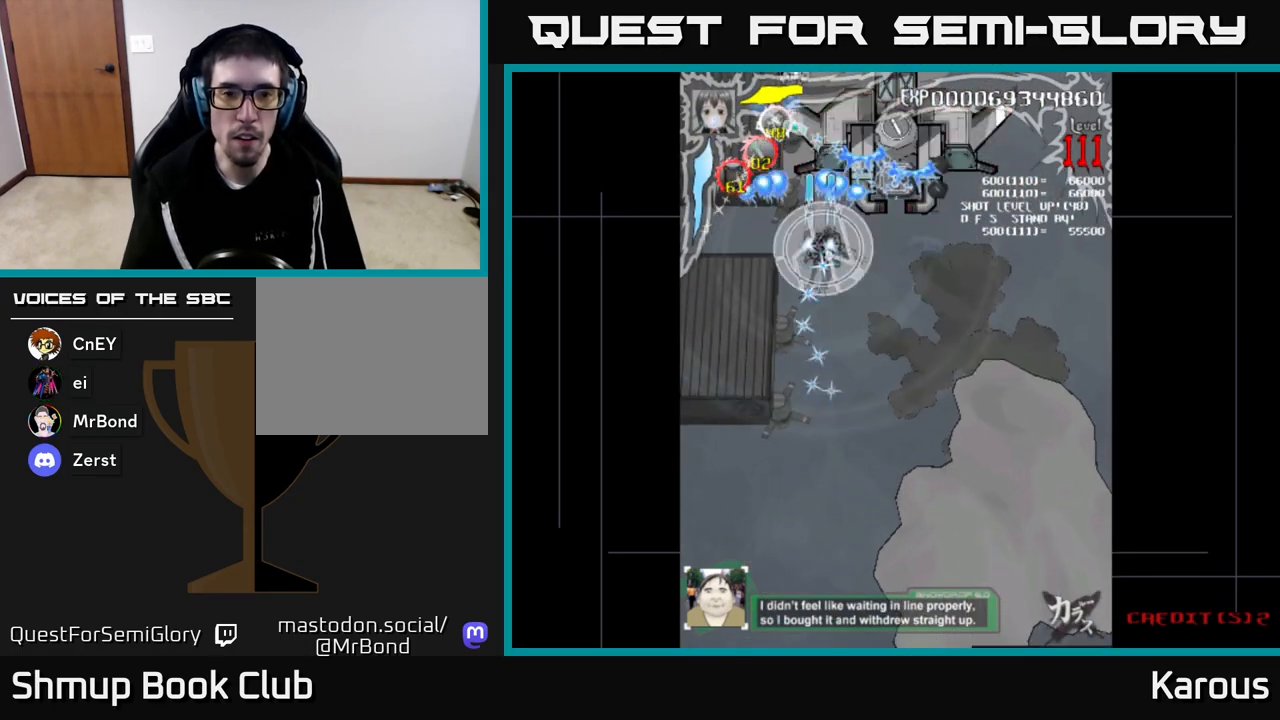
{"buttons": ["A", "DPAD_DOWN", "DPAD_LEFT"], "left_stick": "center", "right_stick": "center", "events": [[100, "DPAD_UP", "up"], [250, "DPAD_DOWN", "down"], [283, "DPAD_RIGHT", "up"], [400, "DPAD_LEFT", "down"]]}
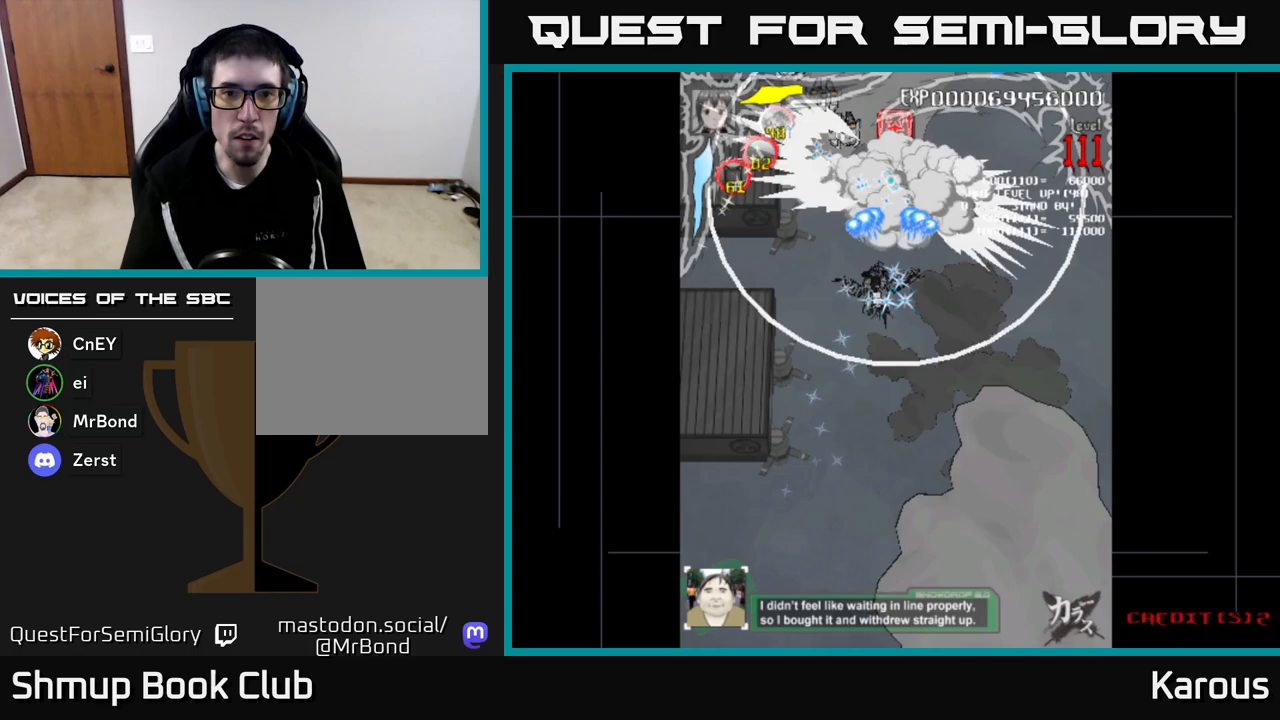
{"buttons": ["A", "DPAD_RIGHT"], "left_stick": "center", "right_stick": "center", "events": [[317, "DPAD_LEFT", "up"], [400, "DPAD_RIGHT", "down"], [417, "DPAD_DOWN", "up"]]}
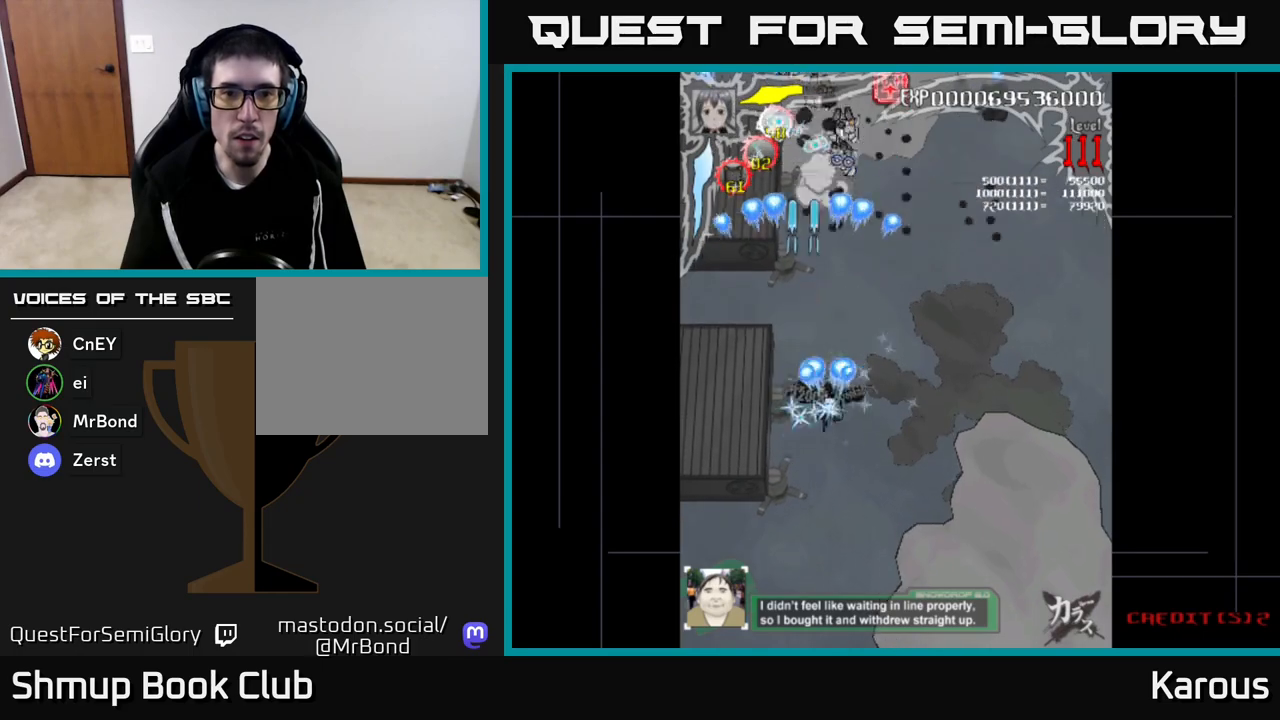
{"buttons": ["A", "DPAD_UP"], "left_stick": "center", "right_stick": "center", "events": [[17, "DPAD_RIGHT", "up"], [33, "DPAD_UP", "down"], [150, "X", "down"], [250, "X", "up"]]}
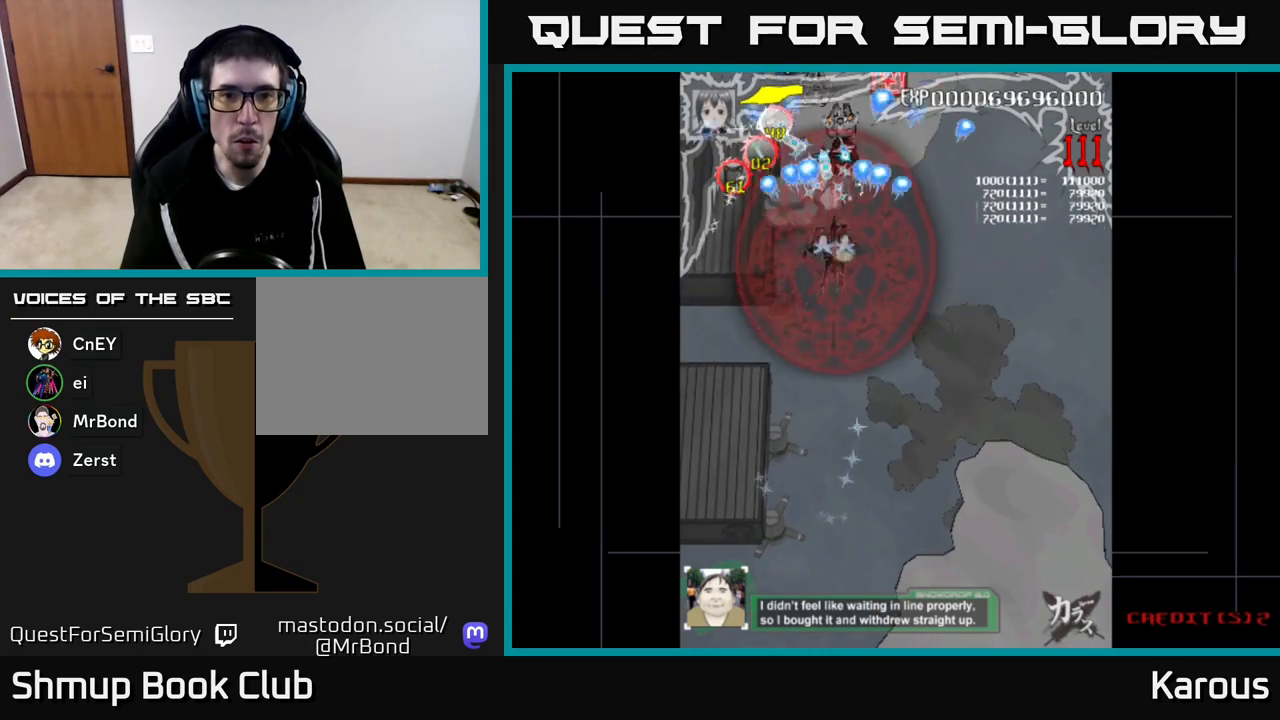
{"buttons": ["A", "DPAD_DOWN"], "left_stick": "center", "right_stick": "center", "events": [[267, "DPAD_LEFT", "down"], [317, "DPAD_UP", "up"], [350, "DPAD_DOWN", "down"], [383, "DPAD_LEFT", "up"]]}
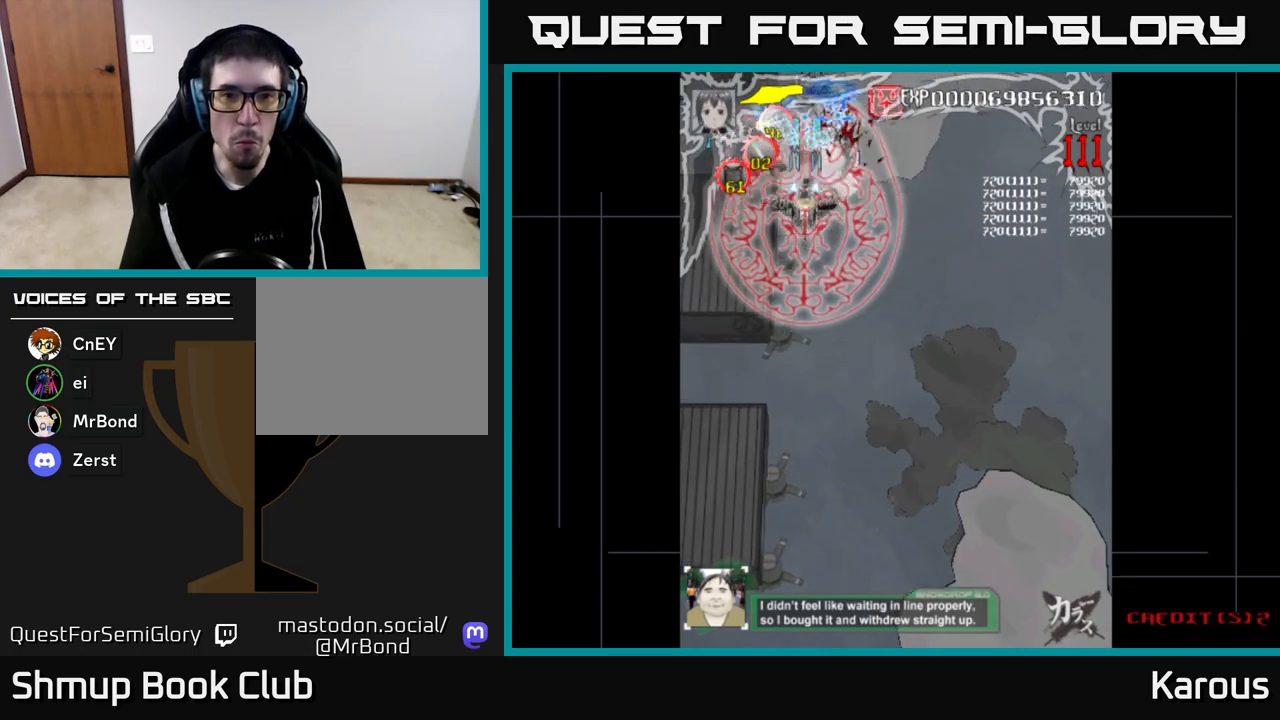
{"buttons": ["A", "DPAD_DOWN"], "left_stick": "center", "right_stick": "center", "events": []}
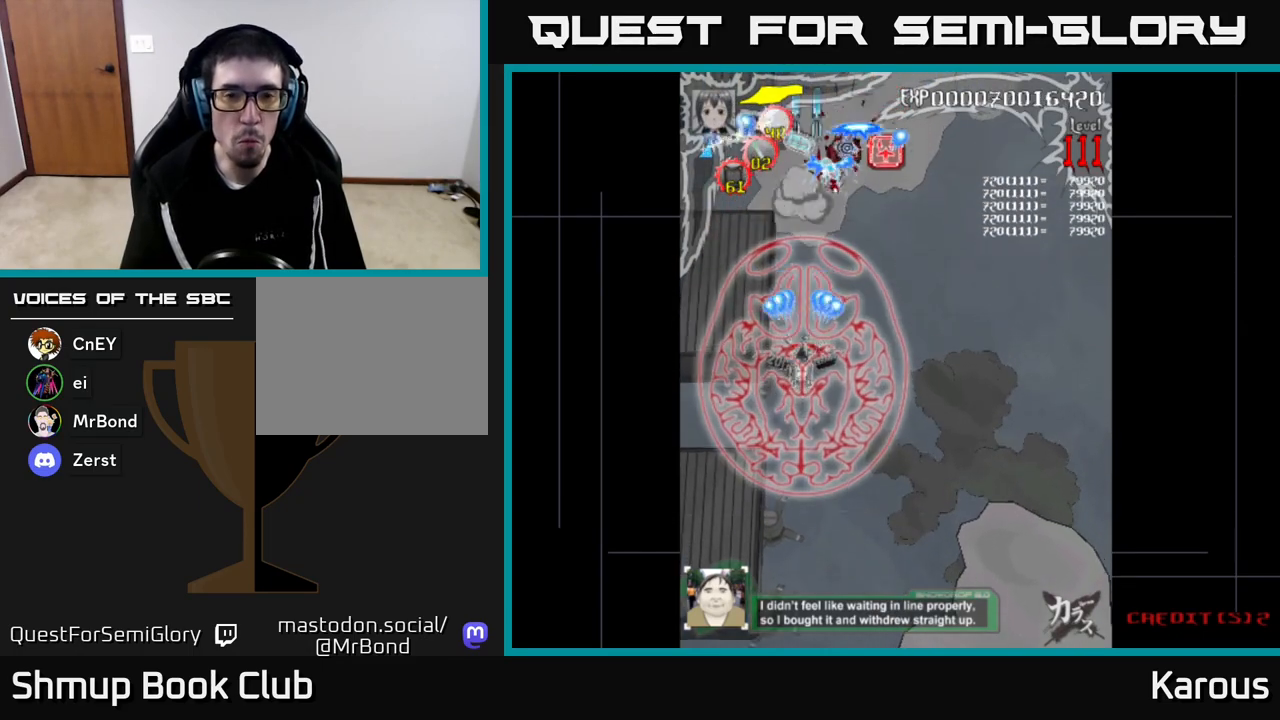
{"buttons": ["A", "B", "DPAD_UP"], "left_stick": "center", "right_stick": "center", "events": [[100, "DPAD_DOWN", "up"], [100, "DPAD_RIGHT", "down"], [133, "DPAD_UP", "down"], [417, "DPAD_RIGHT", "up"], [450, "B", "down"]]}
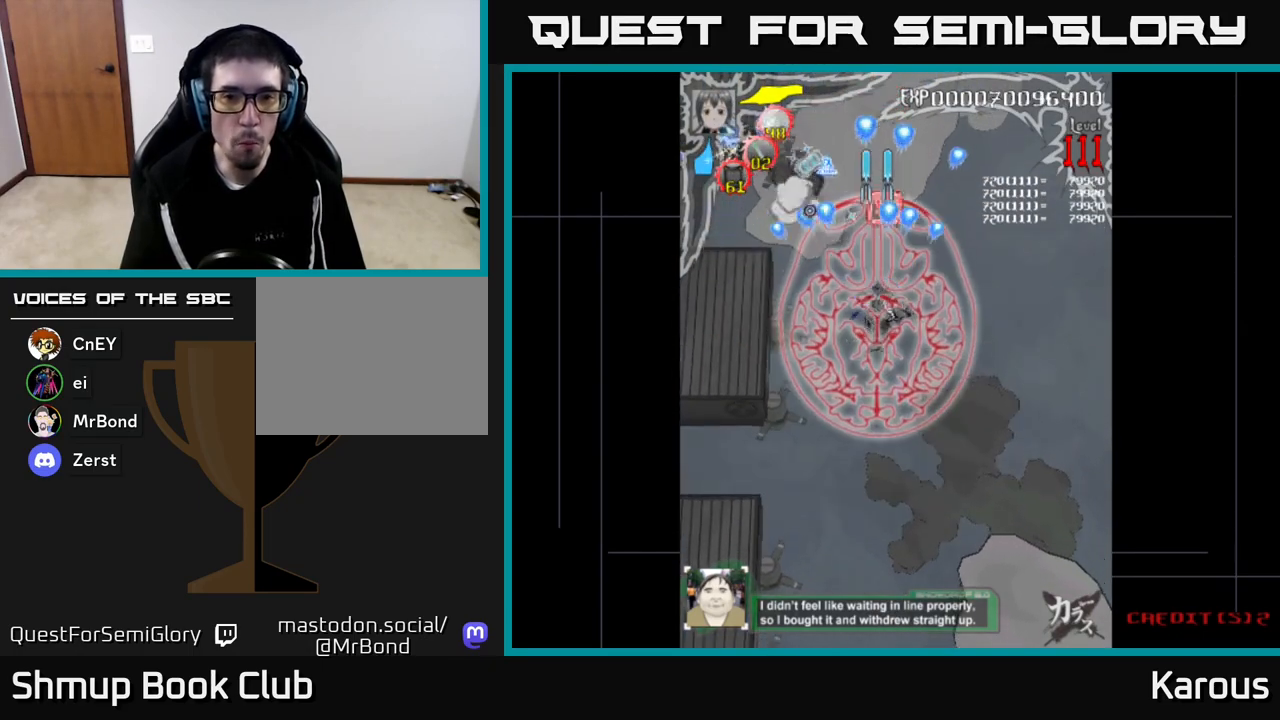
{"buttons": ["A", "DPAD_DOWN"], "left_stick": "center", "right_stick": "center", "events": [[67, "B", "up"], [117, "DPAD_UP", "up"], [150, "DPAD_DOWN", "down"], [150, "DPAD_LEFT", "down"], [217, "DPAD_LEFT", "up"]]}
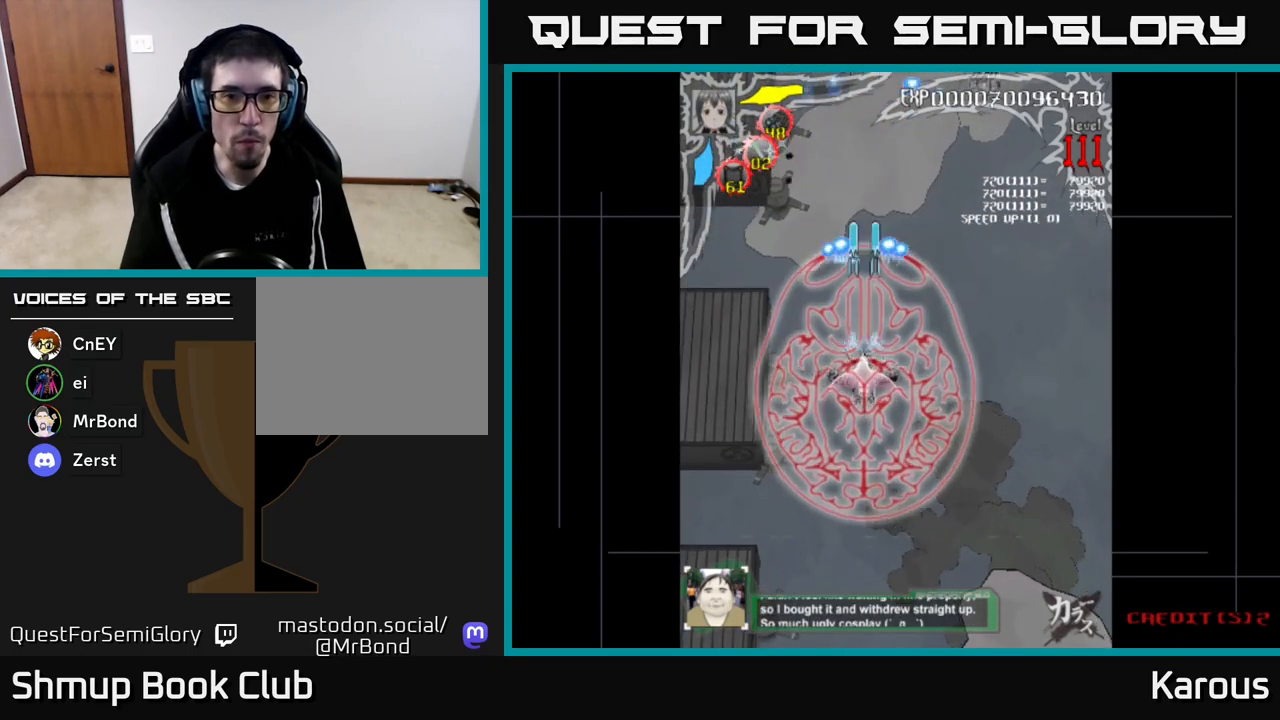
{"buttons": ["A", "DPAD_RIGHT"], "left_stick": "center", "right_stick": "center", "events": [[50, "DPAD_DOWN", "up"], [67, "DPAD_LEFT", "down"], [117, "DPAD_UP", "down"], [300, "DPAD_LEFT", "up"], [333, "DPAD_UP", "up"], [367, "DPAD_RIGHT", "down"]]}
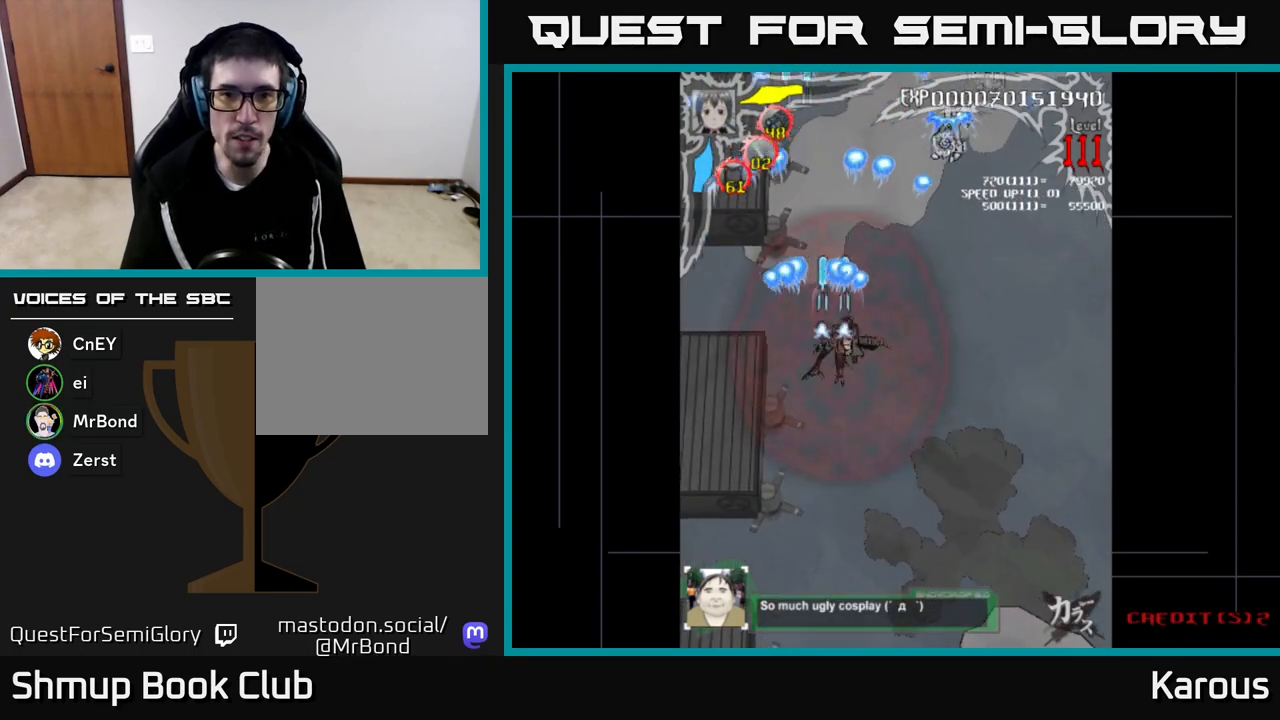
{"buttons": ["A", "DPAD_RIGHT"], "left_stick": "center", "right_stick": "center", "events": [[233, "DPAD_UP", "down"], [250, "DPAD_RIGHT", "up"], [433, "DPAD_RIGHT", "down"], [483, "DPAD_UP", "up"]]}
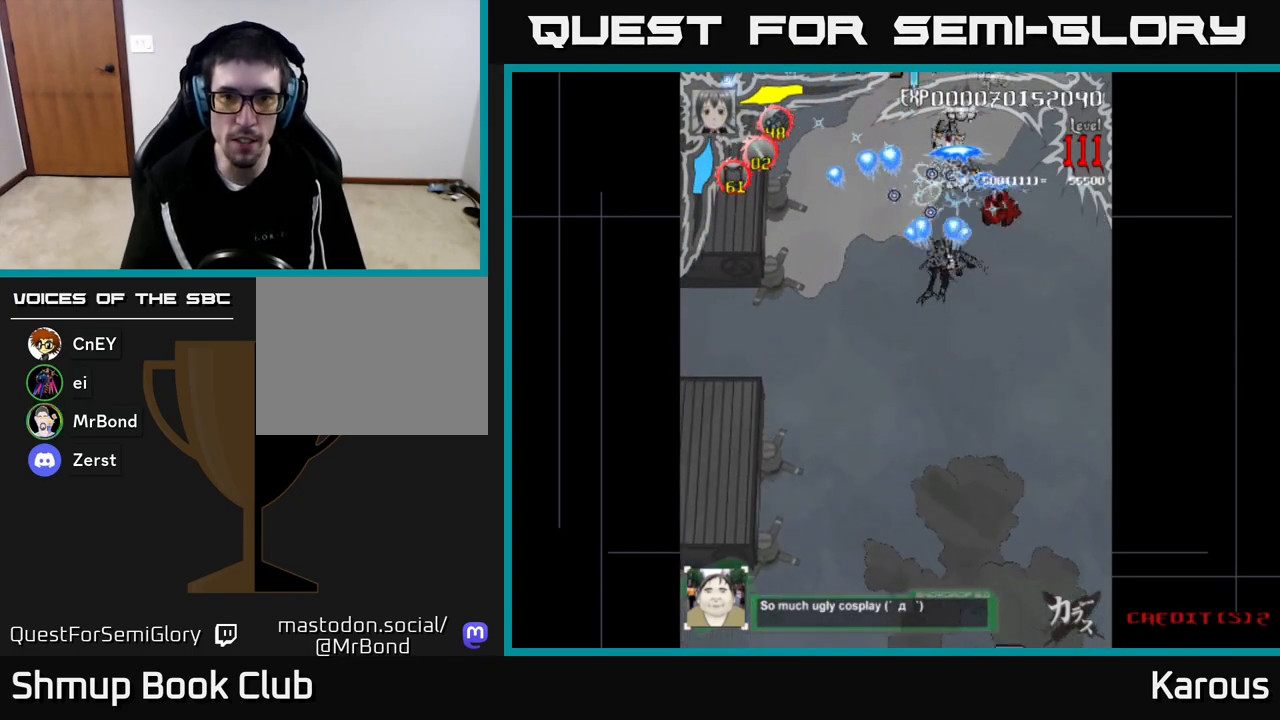
{"buttons": ["A", "DPAD_DOWN"], "left_stick": "center", "right_stick": "center", "events": [[33, "DPAD_DOWN", "down"], [100, "DPAD_RIGHT", "up"]]}
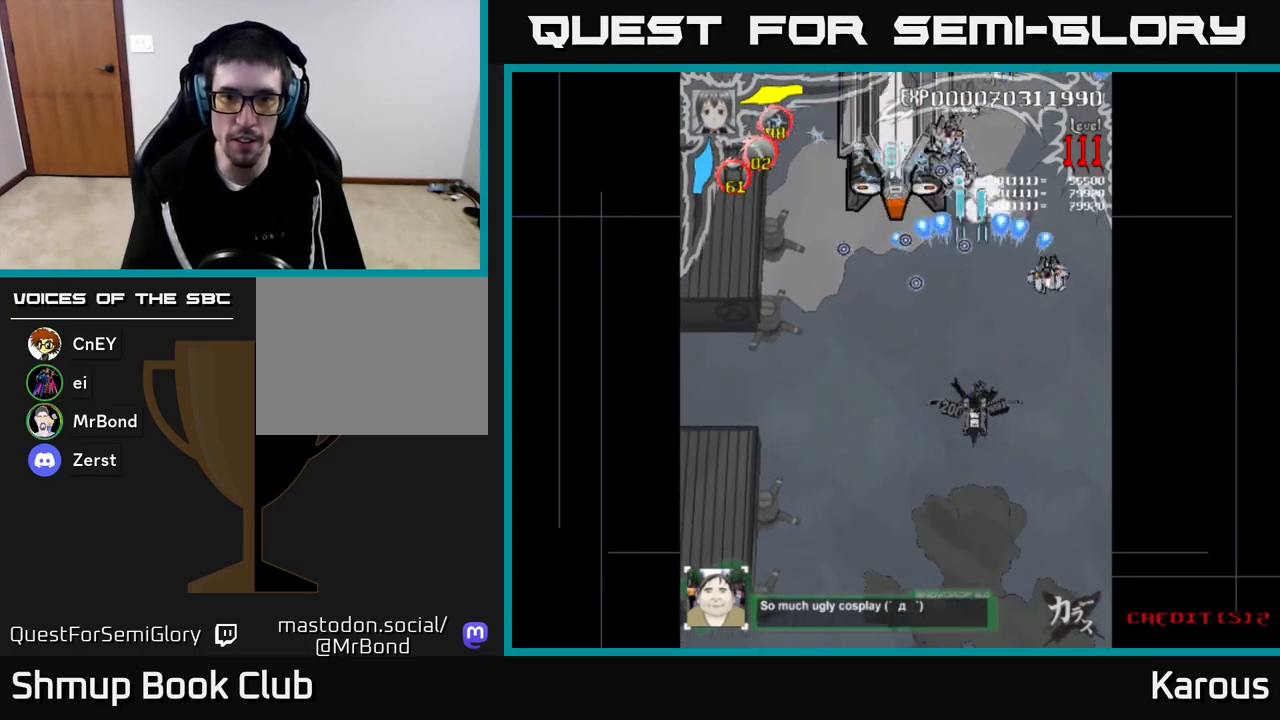
{"buttons": ["A", "DPAD_UP", "DPAD_LEFT"], "left_stick": "center", "right_stick": "center", "events": [[117, "DPAD_RIGHT", "down"], [333, "DPAD_RIGHT", "up"], [383, "DPAD_DOWN", "up"], [417, "DPAD_LEFT", "down"], [433, "DPAD_UP", "down"]]}
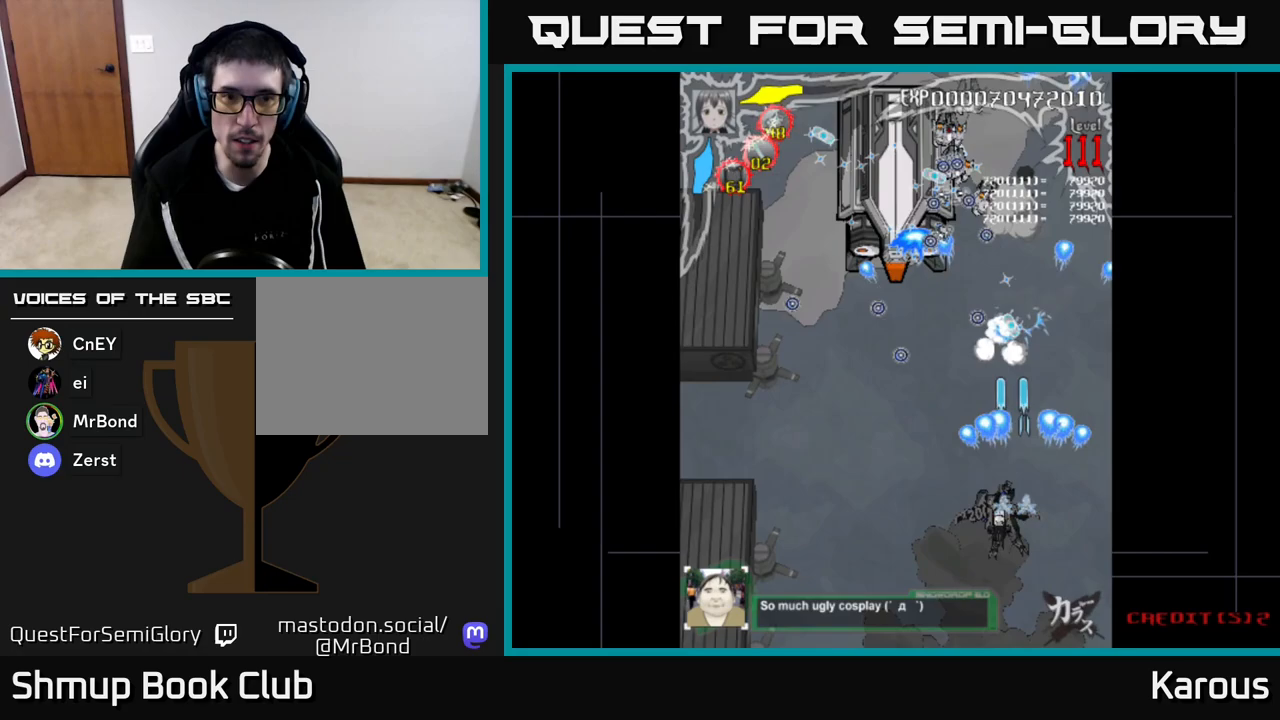
{"buttons": ["A", "DPAD_DOWN", "DPAD_RIGHT"], "left_stick": "center", "right_stick": "center", "events": [[17, "DPAD_LEFT", "up"], [233, "DPAD_LEFT", "down"], [233, "DPAD_UP", "up"], [317, "DPAD_DOWN", "down"], [317, "DPAD_LEFT", "up"], [367, "DPAD_RIGHT", "down"]]}
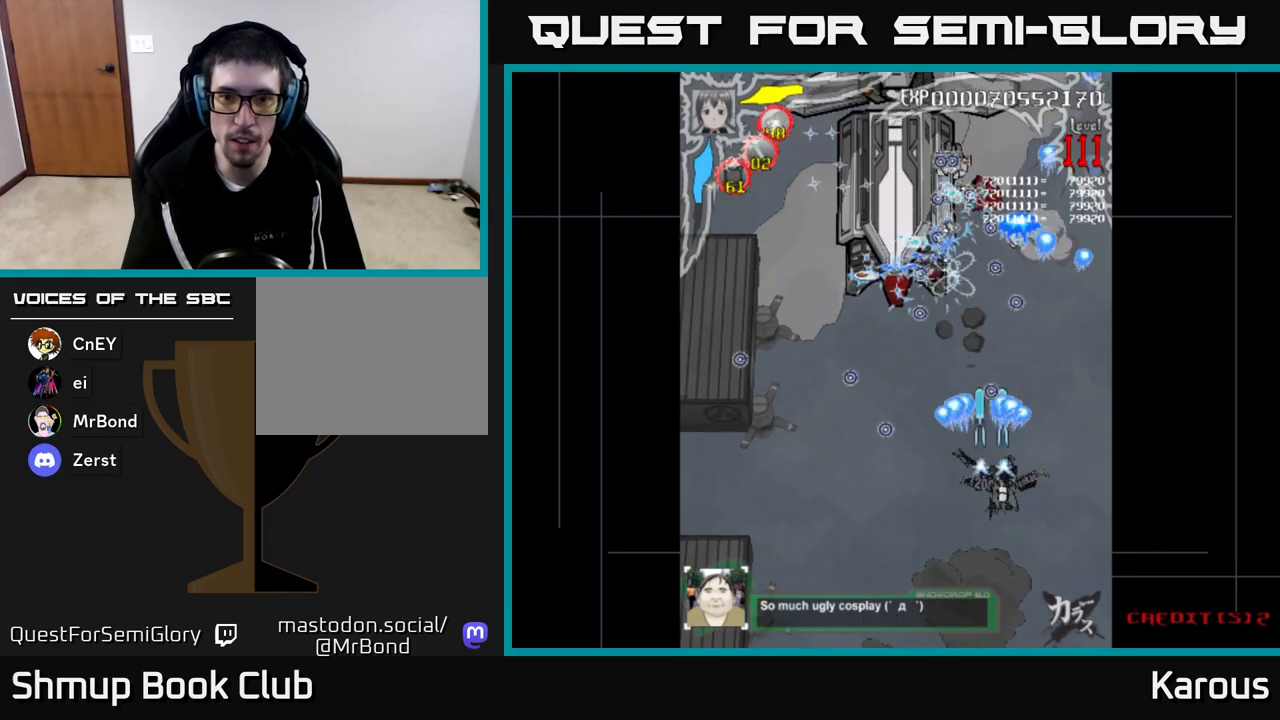
{"buttons": ["A", "DPAD_UP"], "left_stick": "center", "right_stick": "center", "events": [[17, "DPAD_RIGHT", "up"], [50, "DPAD_RIGHT", "down"], [150, "DPAD_DOWN", "up"], [150, "DPAD_RIGHT", "up"], [283, "DPAD_LEFT", "down"], [400, "DPAD_UP", "down"], [433, "DPAD_LEFT", "up"]]}
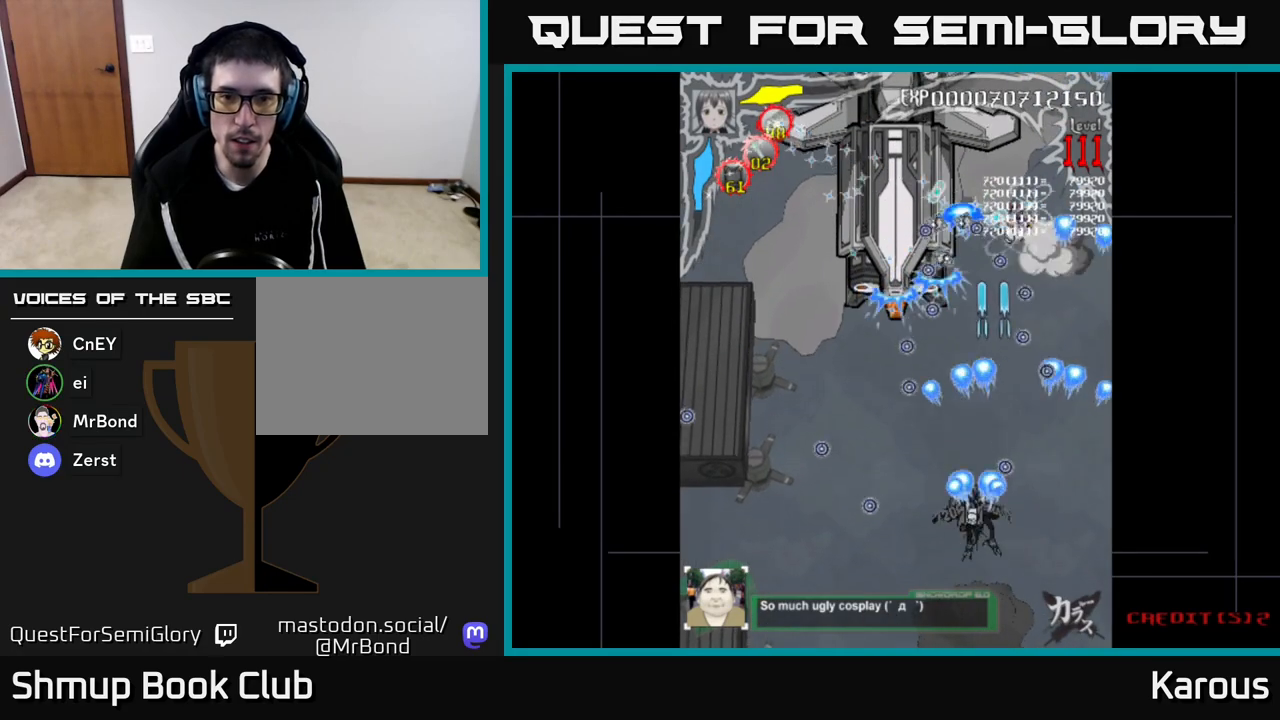
{"buttons": ["A"], "left_stick": "center", "right_stick": "center", "events": [[117, "DPAD_UP", "up"]]}
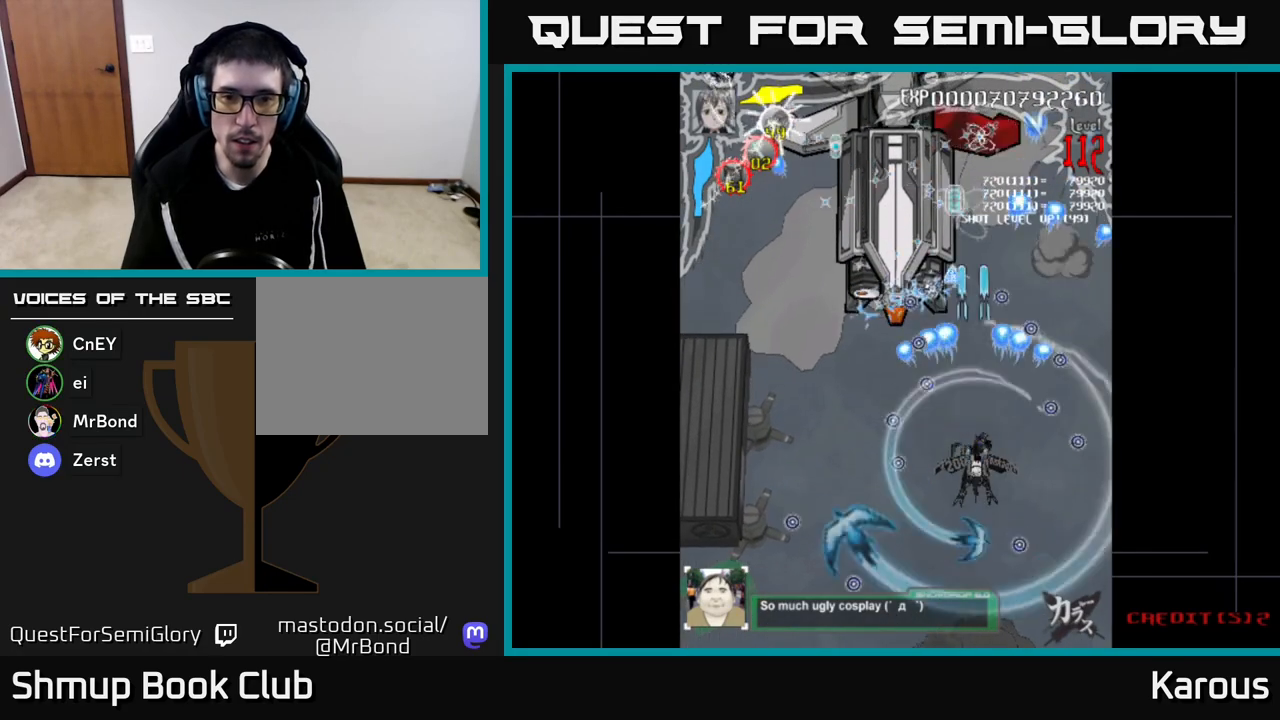
{"buttons": ["A"], "left_stick": "center", "right_stick": "center", "events": []}
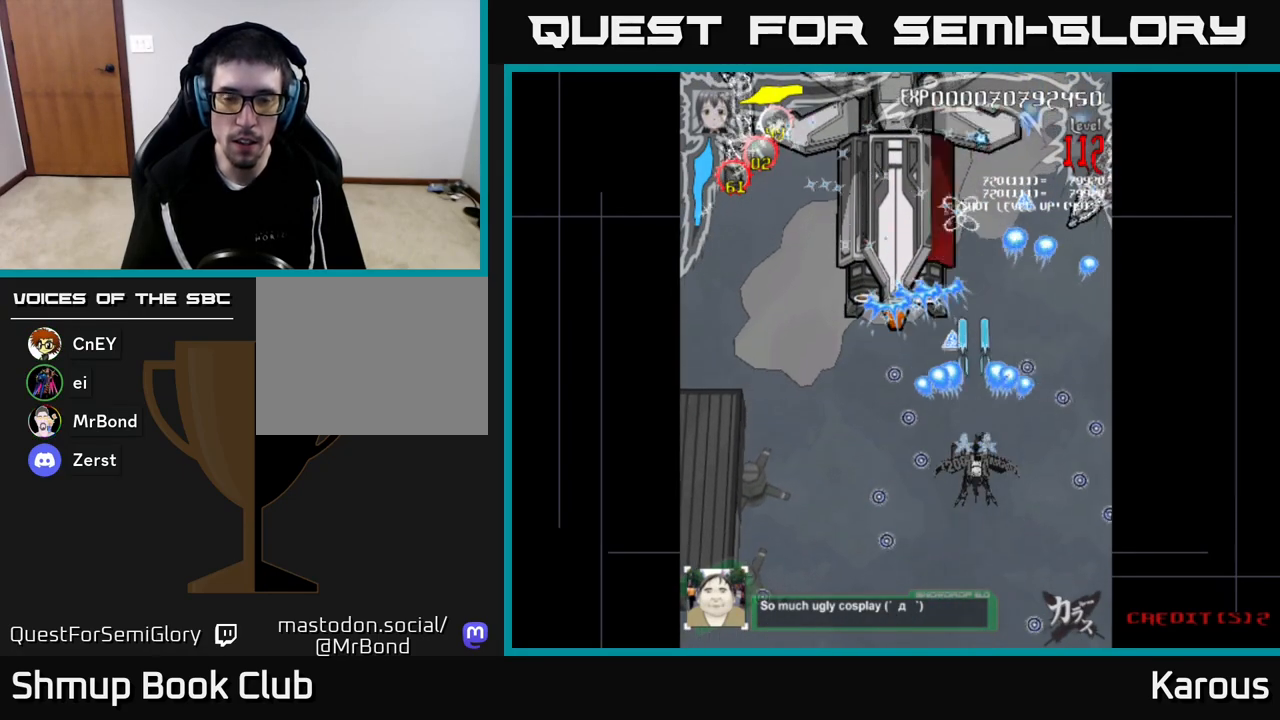
{"buttons": ["A", "DPAD_RIGHT"], "left_stick": "center", "right_stick": "center", "events": [[117, "DPAD_UP", "down"], [450, "DPAD_UP", "up"], [483, "DPAD_RIGHT", "down"]]}
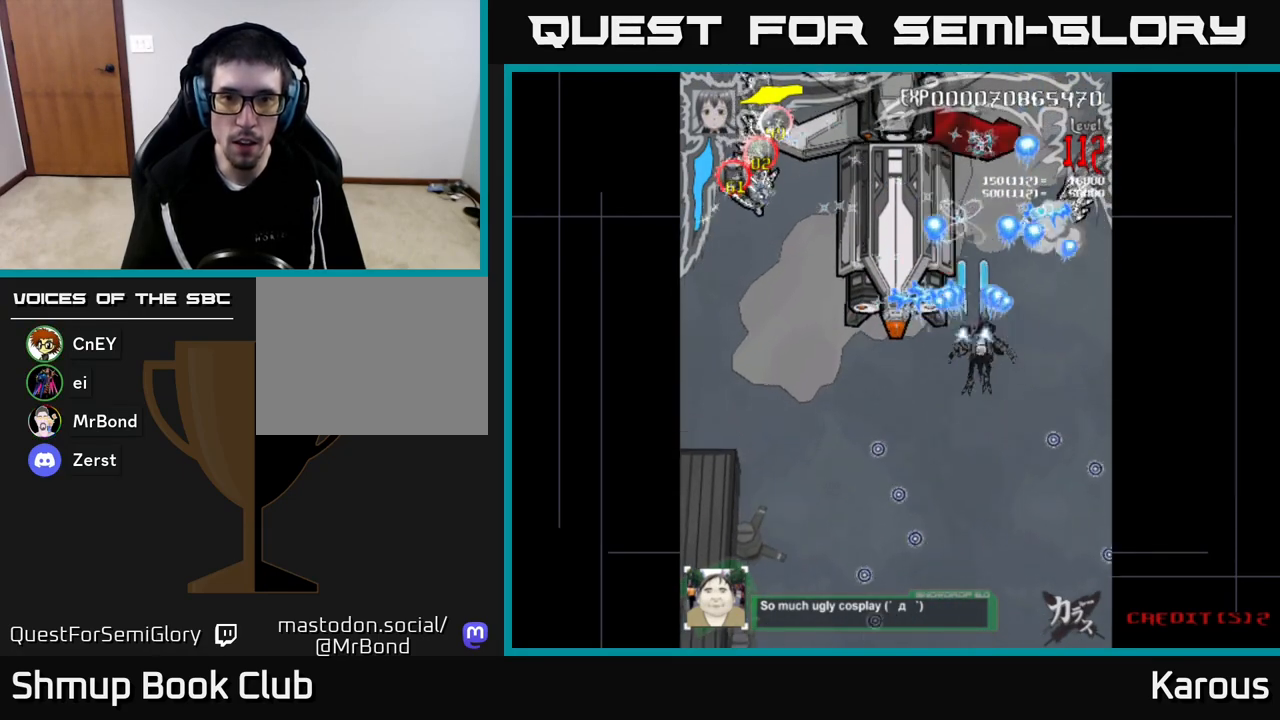
{"buttons": ["A", "DPAD_DOWN", "DPAD_LEFT"], "left_stick": "center", "right_stick": "center", "events": [[217, "DPAD_RIGHT", "up"], [217, "DPAD_UP", "down"], [267, "DPAD_UP", "up"], [333, "DPAD_DOWN", "down"], [467, "DPAD_LEFT", "down"]]}
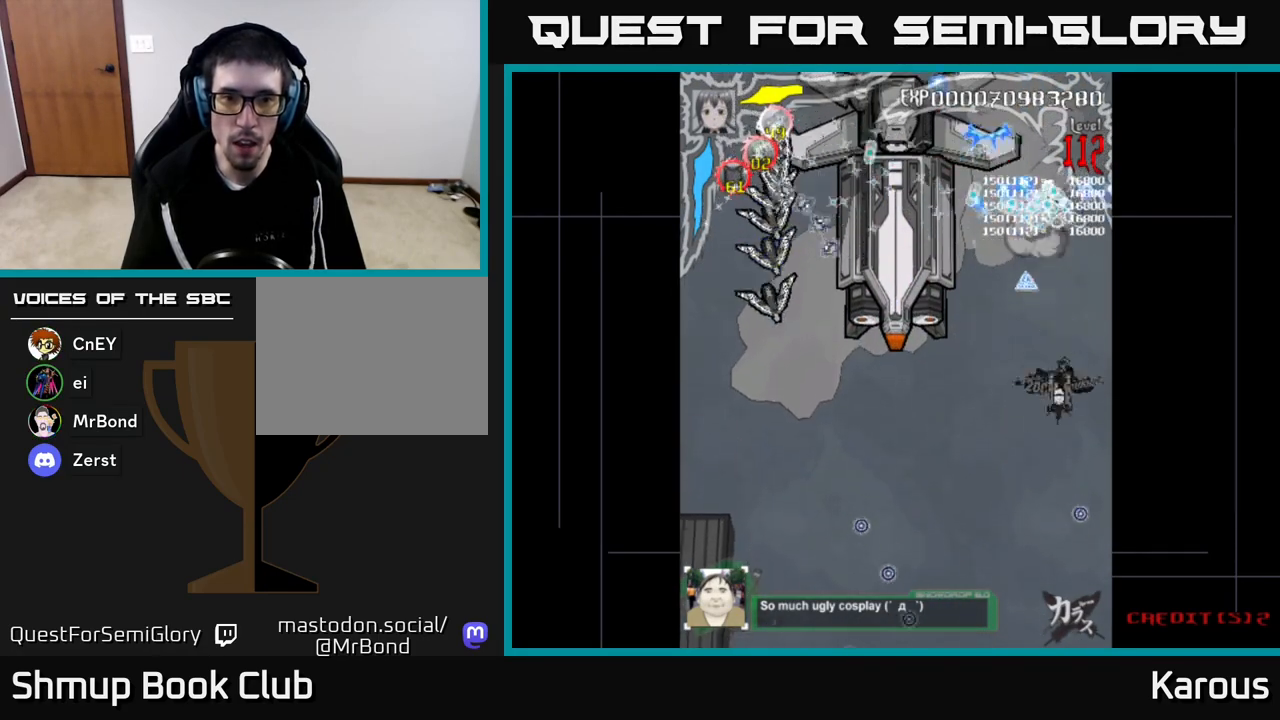
{"buttons": ["A", "X", "DPAD_DOWN", "DPAD_LEFT"], "left_stick": "center", "right_stick": "center", "events": [[483, "X", "down"]]}
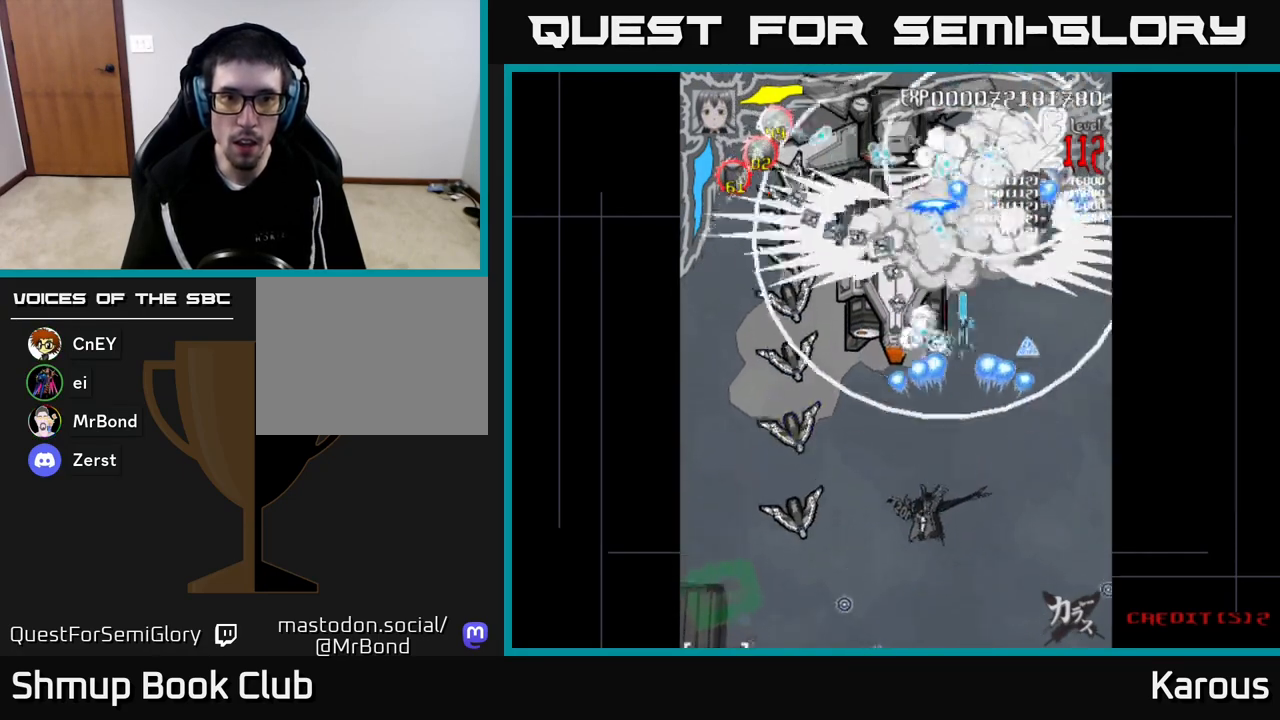
{"buttons": ["A", "DPAD_DOWN"], "left_stick": "center", "right_stick": "center", "events": [[100, "X", "up"], [217, "X", "down"], [333, "X", "up"], [383, "X", "down"], [467, "X", "up"], [483, "DPAD_LEFT", "up"]]}
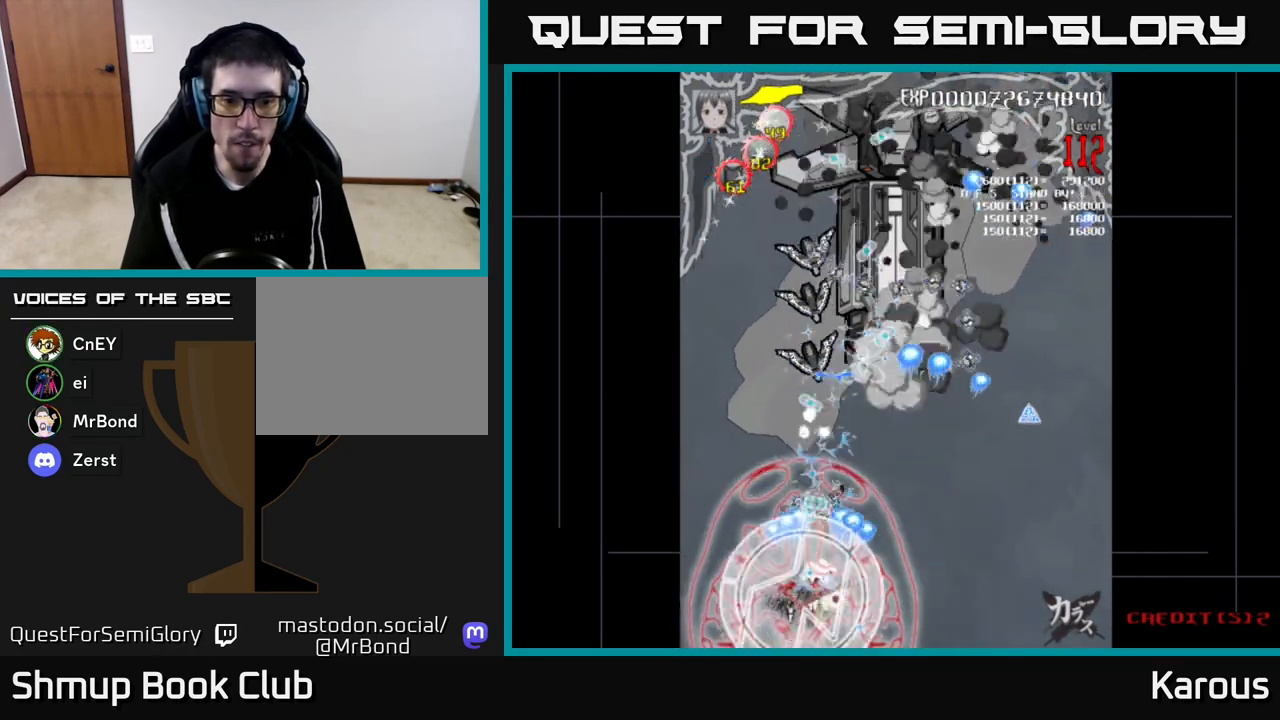
{"buttons": ["A", "DPAD_UP", "DPAD_RIGHT"], "left_stick": "center", "right_stick": "center", "events": [[33, "DPAD_DOWN", "up"], [33, "DPAD_RIGHT", "down"], [50, "DPAD_RIGHT", "up"], [50, "DPAD_UP", "down"], [383, "DPAD_RIGHT", "down"]]}
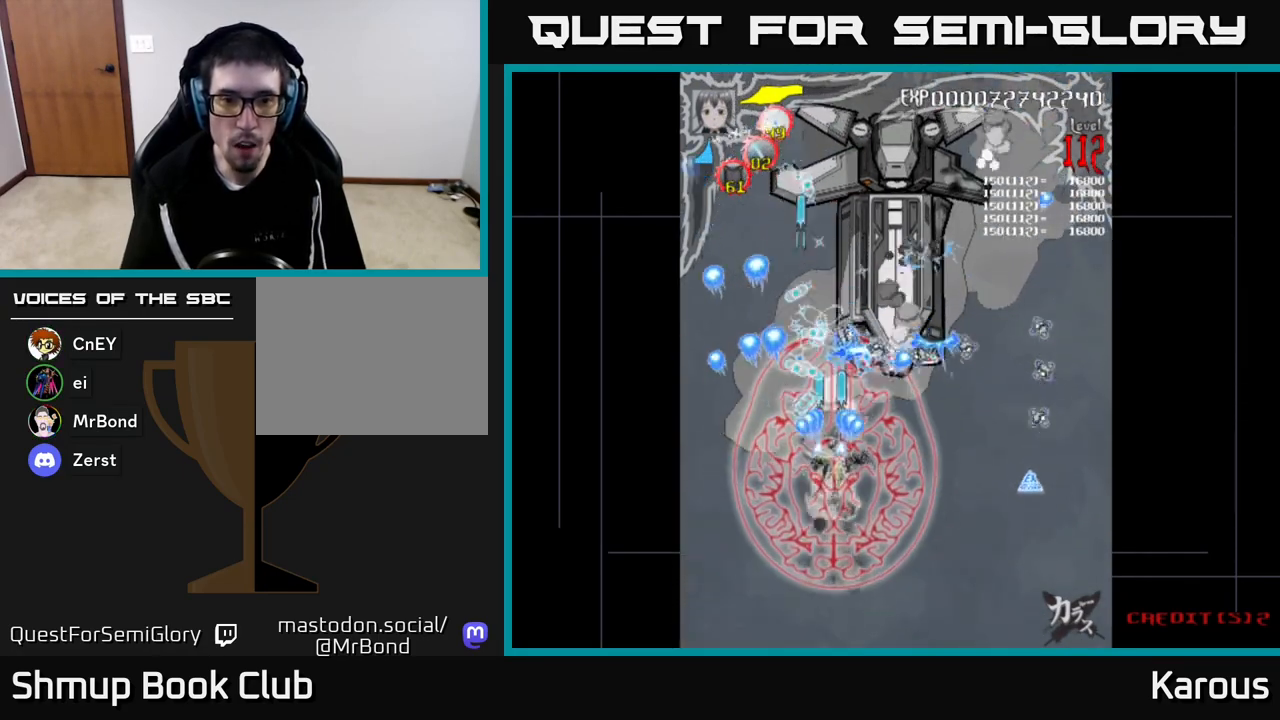
{"buttons": ["A", "DPAD_UP"], "left_stick": "center", "right_stick": "center", "events": [[200, "DPAD_RIGHT", "up"]]}
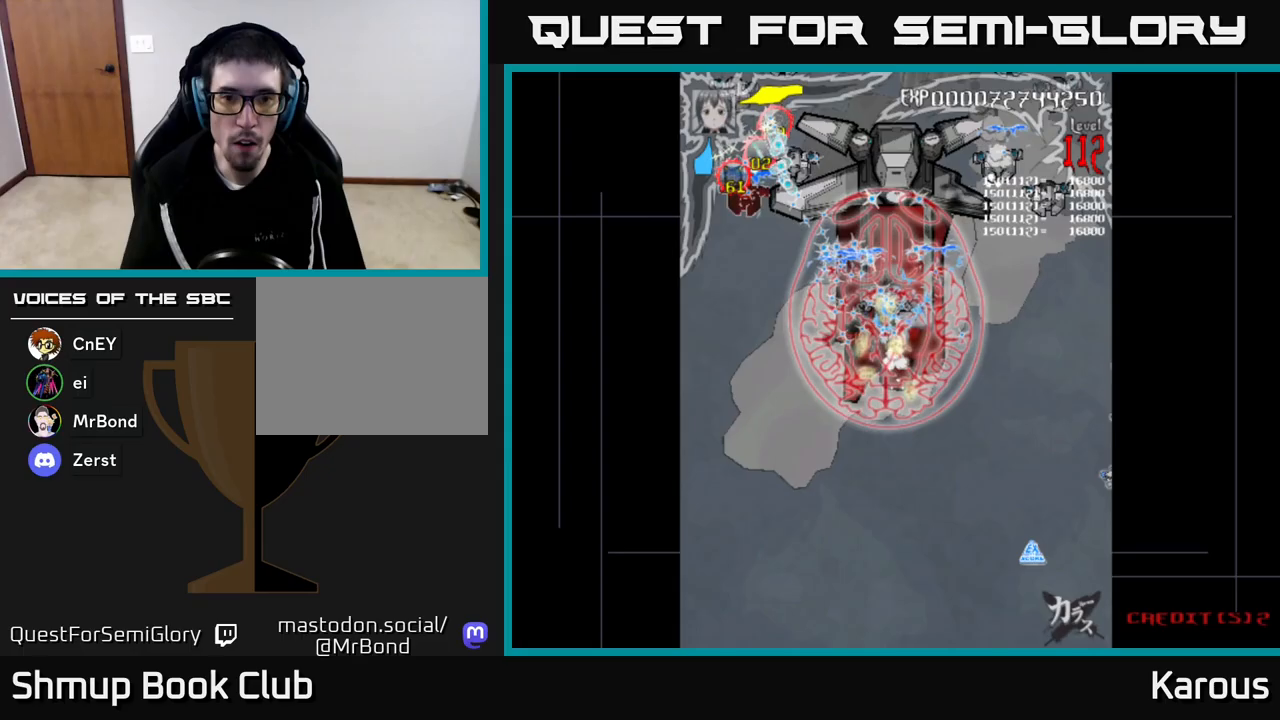
{"buttons": ["A", "DPAD_DOWN", "DPAD_RIGHT"], "left_stick": "center", "right_stick": "center", "events": [[217, "DPAD_DOWN", "down"], [217, "DPAD_RIGHT", "down"], [217, "DPAD_UP", "up"]]}
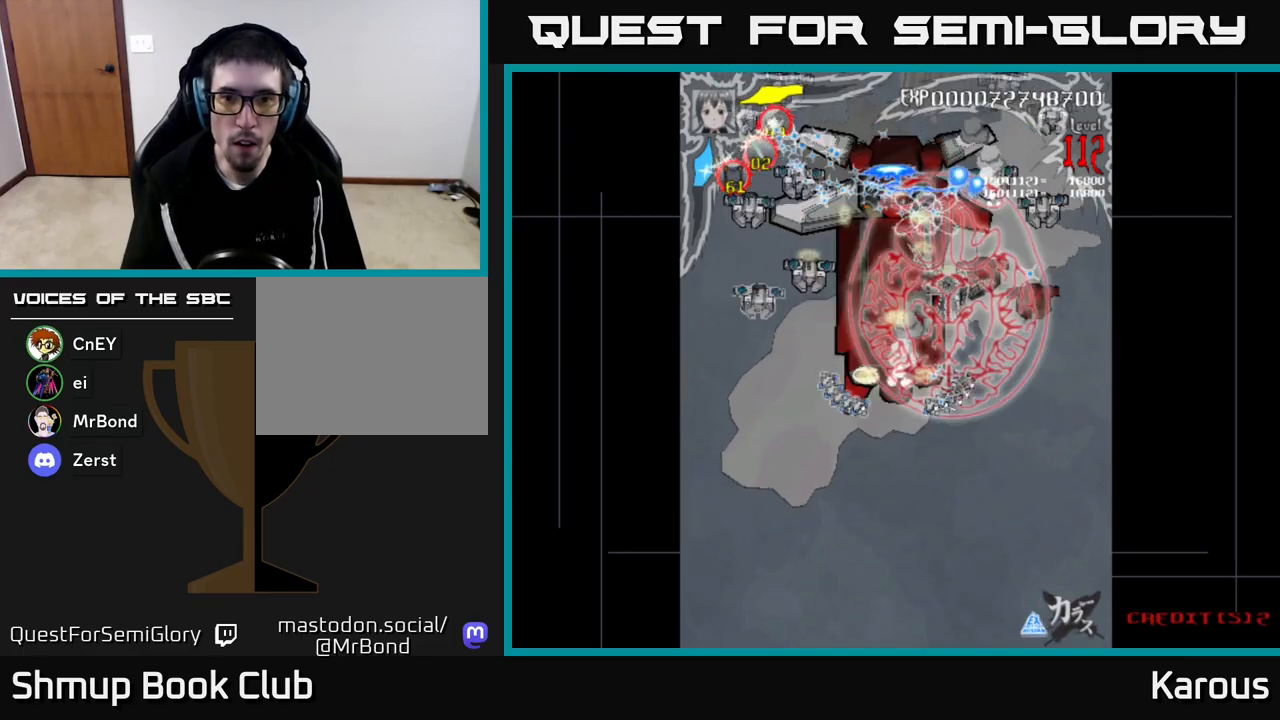
{"buttons": ["A", "DPAD_LEFT"], "left_stick": "center", "right_stick": "center", "events": [[233, "DPAD_DOWN", "up"], [283, "DPAD_UP", "down"], [317, "DPAD_RIGHT", "up"], [417, "DPAD_LEFT", "down"], [450, "DPAD_UP", "up"]]}
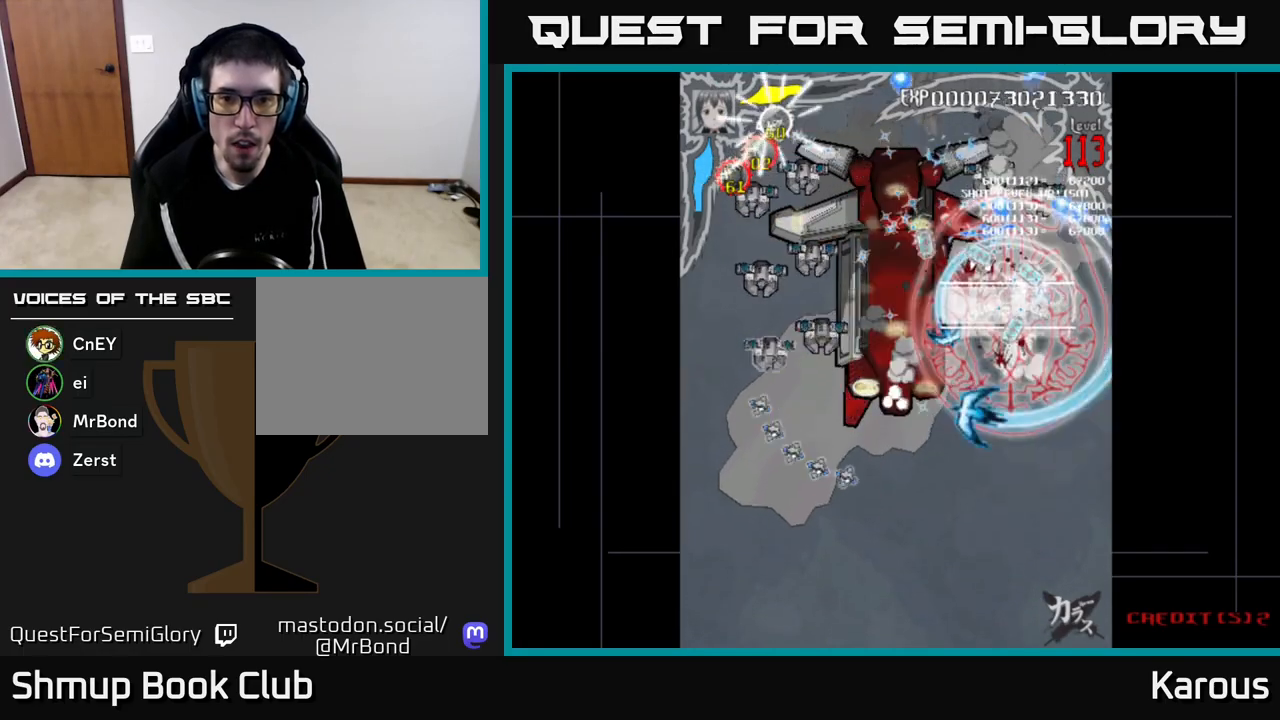
{"buttons": ["A", "DPAD_LEFT"], "left_stick": "center", "right_stick": "center", "events": [[33, "DPAD_DOWN", "down"], [317, "DPAD_DOWN", "up"]]}
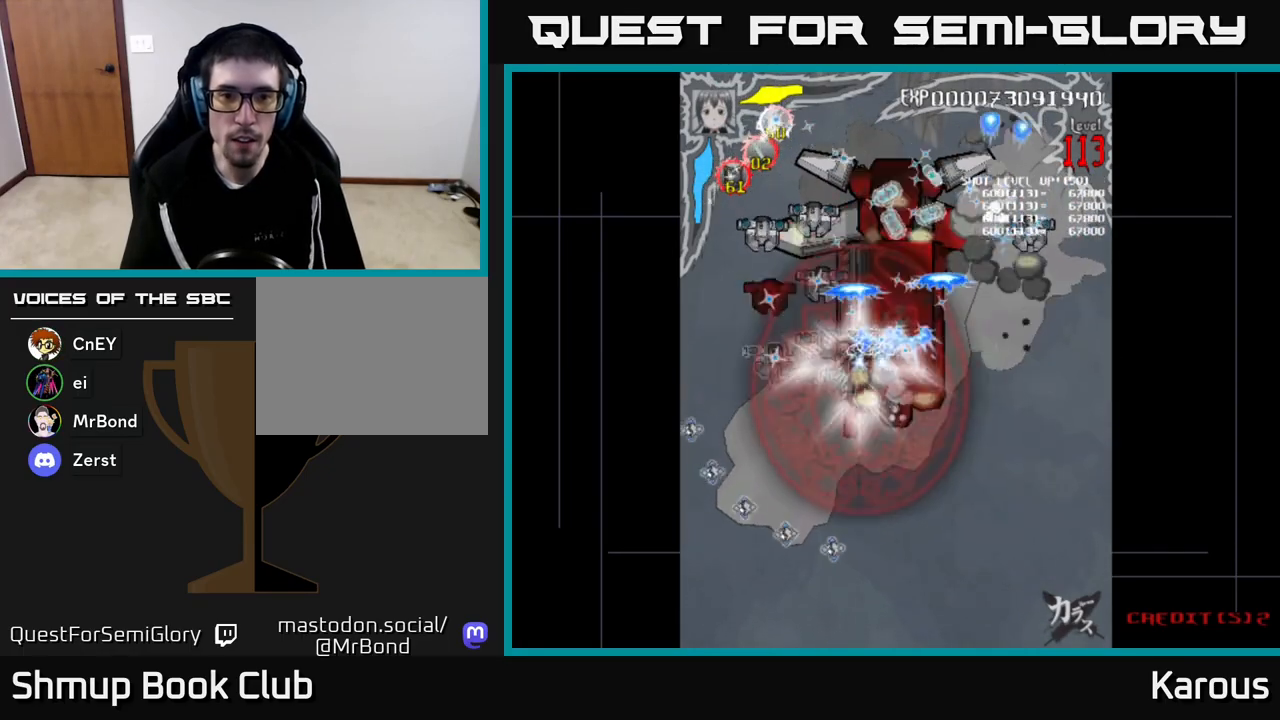
{"buttons": ["A", "DPAD_UP"], "left_stick": "center", "right_stick": "center", "events": [[200, "DPAD_DOWN", "down"], [283, "DPAD_LEFT", "up"], [417, "DPAD_DOWN", "up"], [417, "DPAD_RIGHT", "down"], [433, "DPAD_RIGHT", "up"], [467, "DPAD_UP", "down"]]}
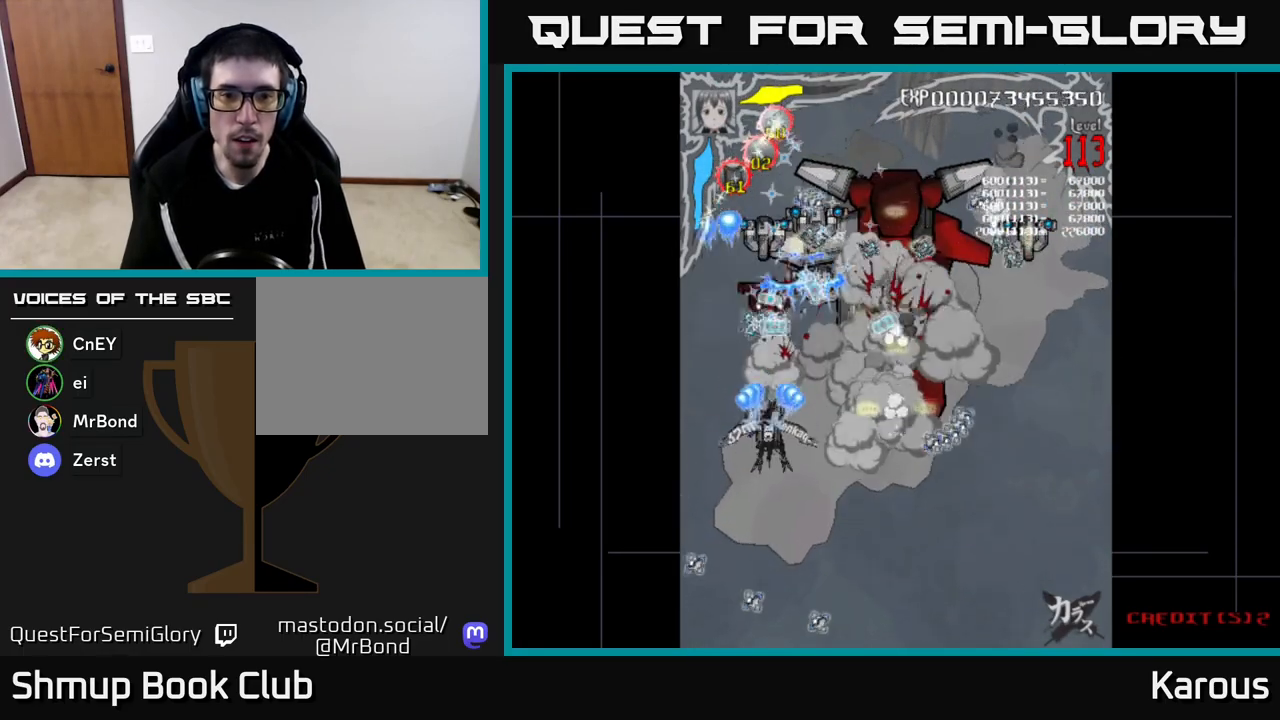
{"buttons": ["A"], "left_stick": "center", "right_stick": "center", "events": [[83, "DPAD_UP", "up"], [117, "DPAD_DOWN", "down"], [333, "DPAD_RIGHT", "down"], [350, "DPAD_DOWN", "up"], [450, "DPAD_RIGHT", "up"]]}
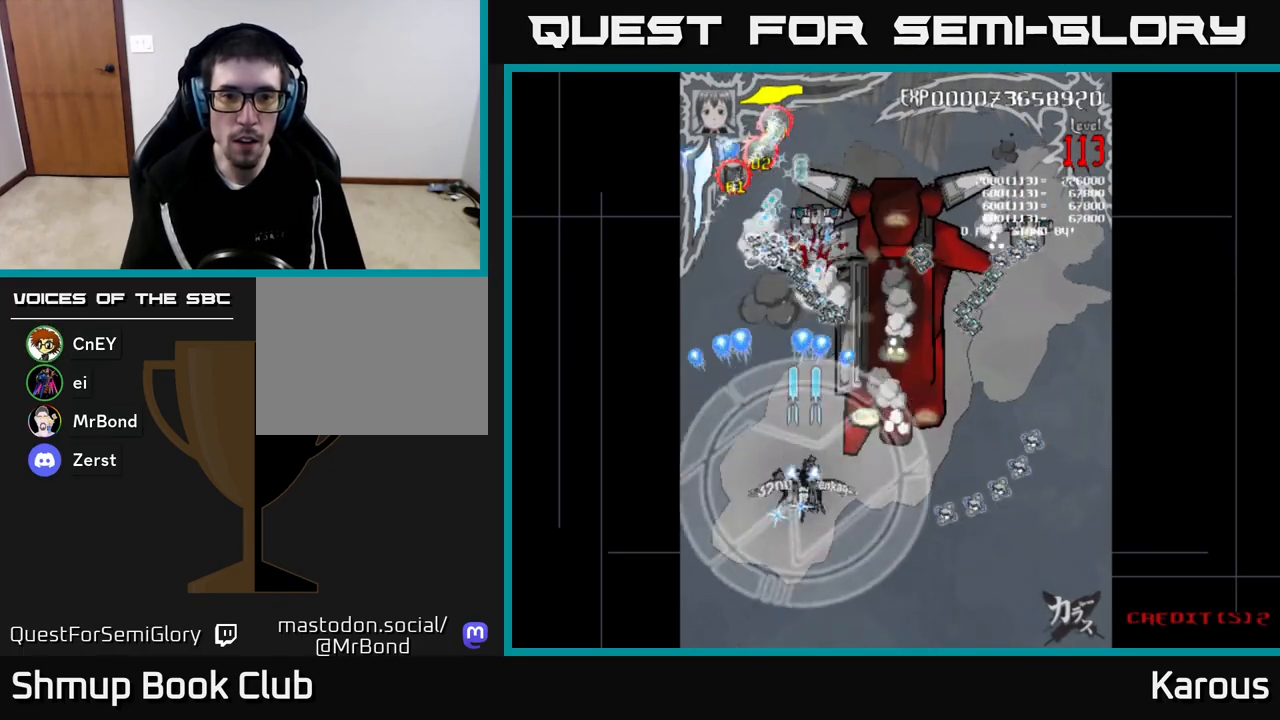
{"buttons": ["A", "DPAD_RIGHT"], "left_stick": "center", "right_stick": "center", "events": [[67, "DPAD_DOWN", "down"], [83, "DPAD_RIGHT", "down"], [250, "DPAD_DOWN", "up"]]}
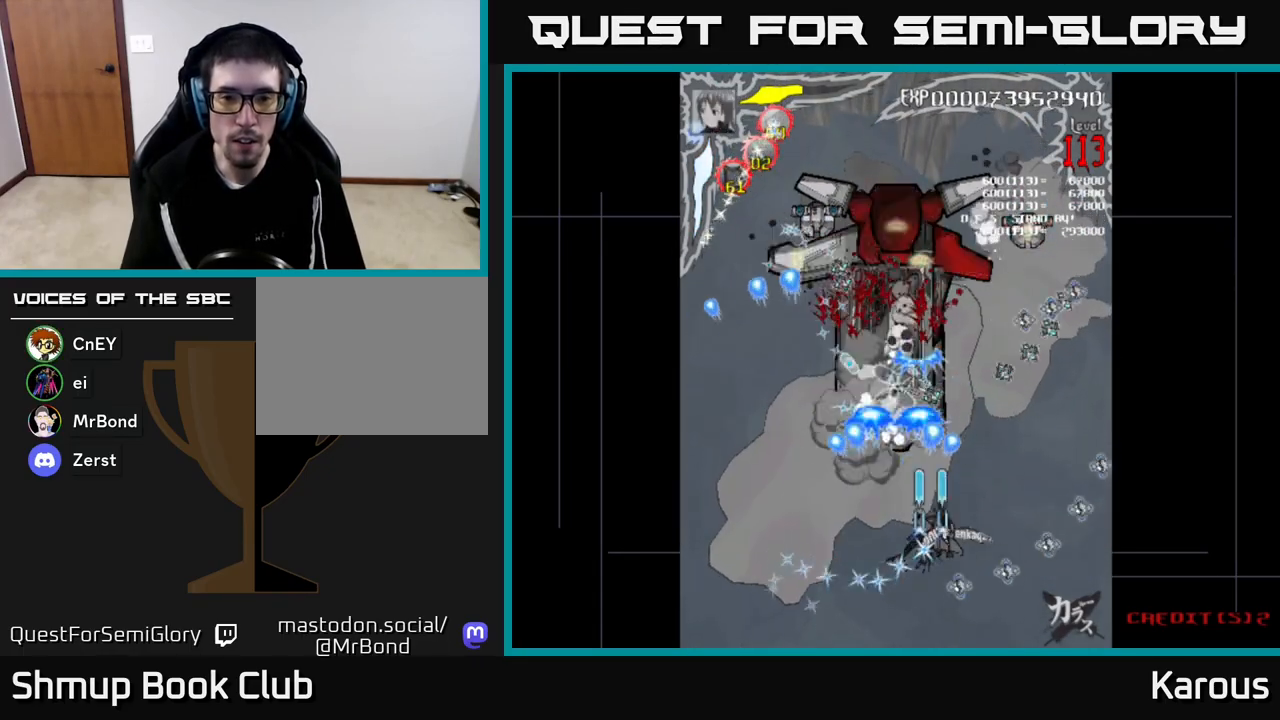
{"buttons": ["A", "DPAD_RIGHT"], "left_stick": "center", "right_stick": "center", "events": [[217, "DPAD_RIGHT", "up"], [267, "DPAD_LEFT", "down"], [450, "DPAD_LEFT", "up"], [500, "DPAD_RIGHT", "down"]]}
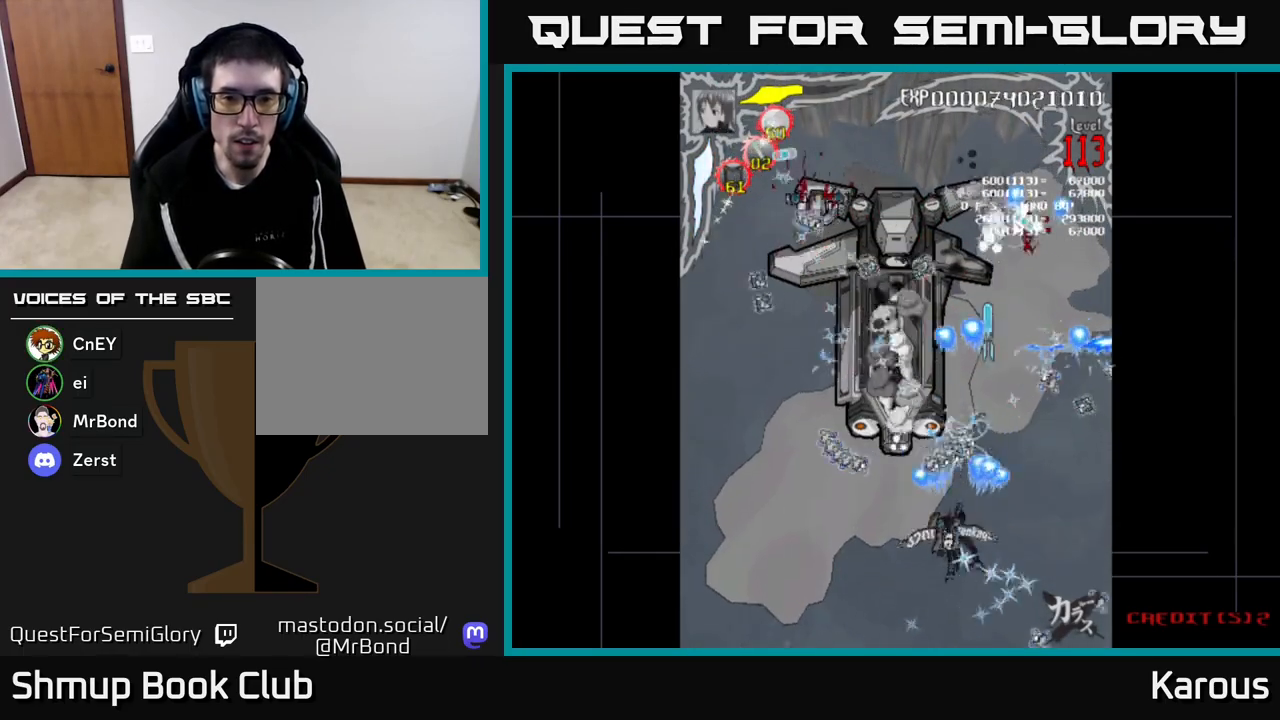
{"buttons": ["A", "DPAD_LEFT"], "left_stick": "center", "right_stick": "center", "events": [[17, "DPAD_UP", "down"], [33, "DPAD_RIGHT", "up"], [150, "DPAD_UP", "up"], [167, "DPAD_DOWN", "down"], [350, "DPAD_LEFT", "down"], [467, "DPAD_DOWN", "up"]]}